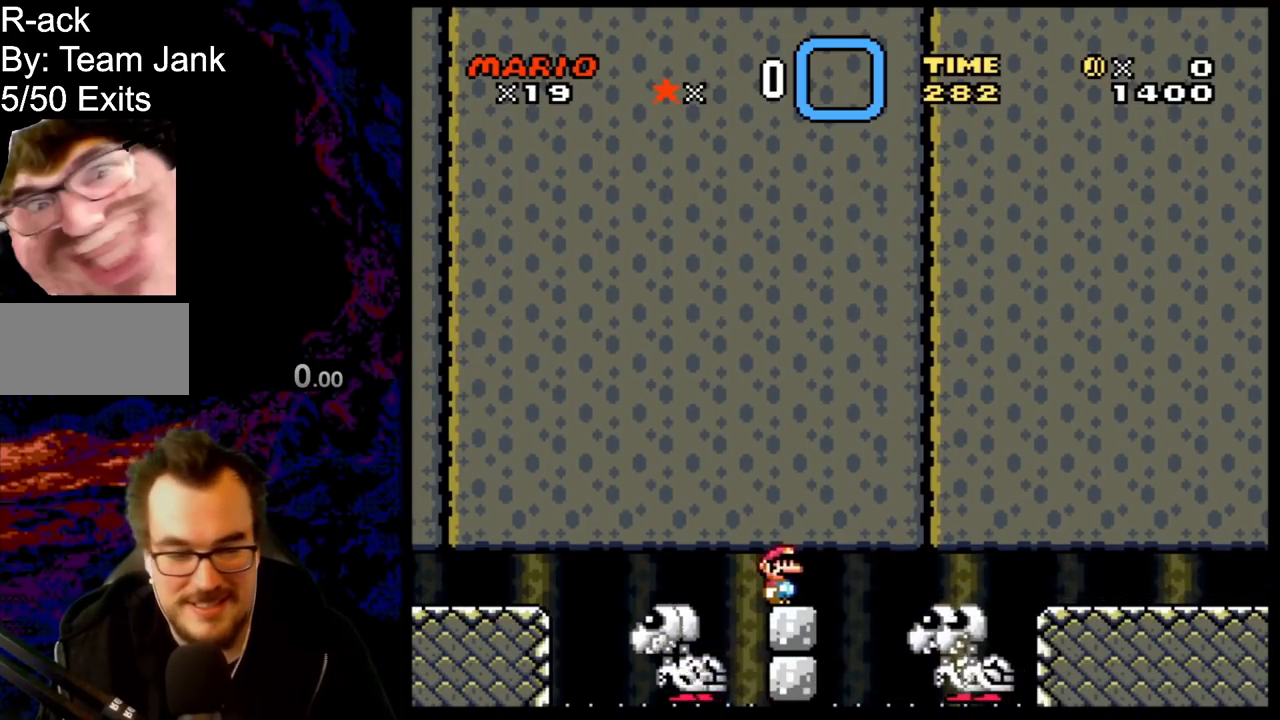
Gameplay with a controller (Nintendo layout); each line is a JSON object with the inputs held at the frame after it. "events" lists button and stick changes between this image and that frame as [ms after this image, input, new state], when the widget could be followed in between. Not read: L3 R3.
{"buttons": ["B", "Y"], "events": []}
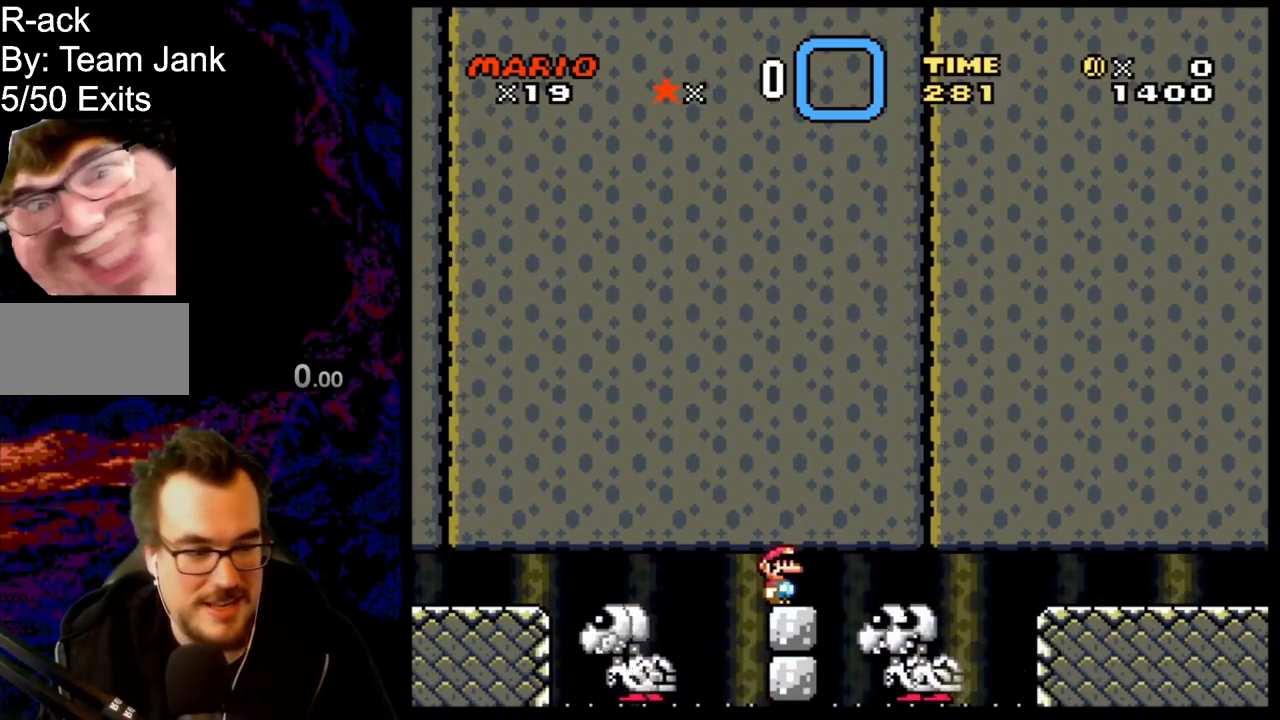
{"buttons": ["B", "Y"], "events": []}
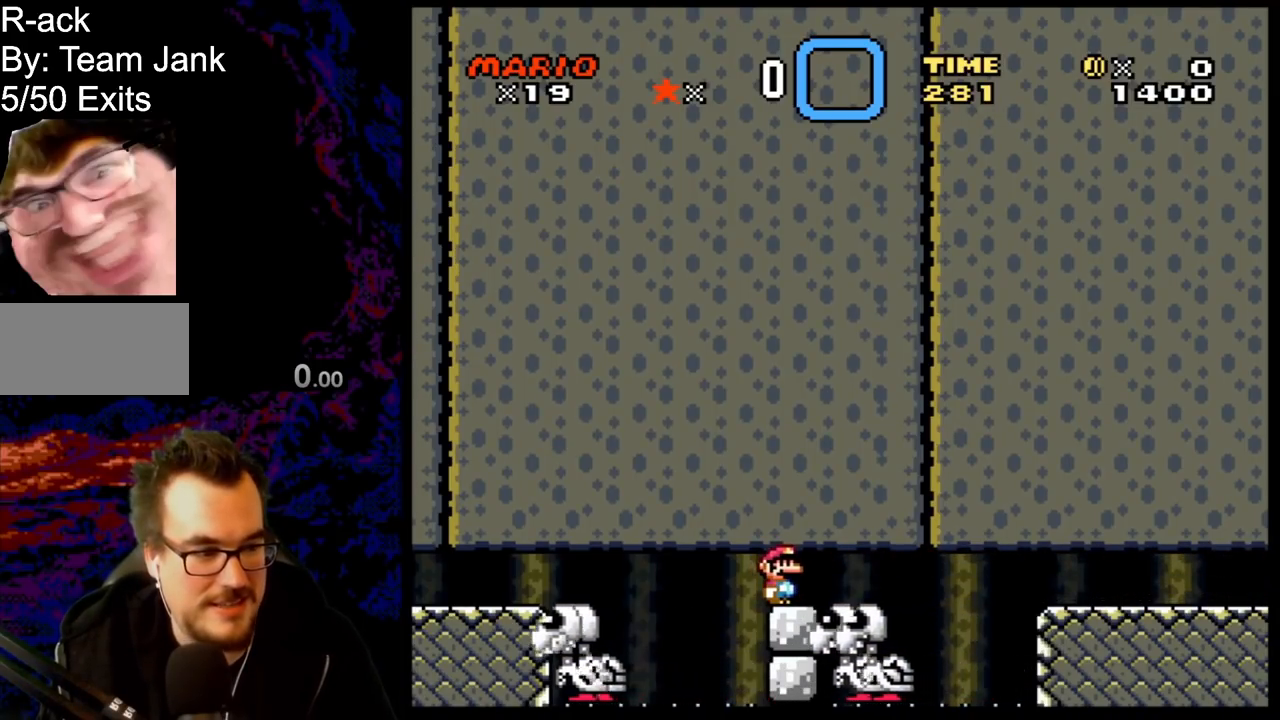
{"buttons": ["B", "Y"], "events": []}
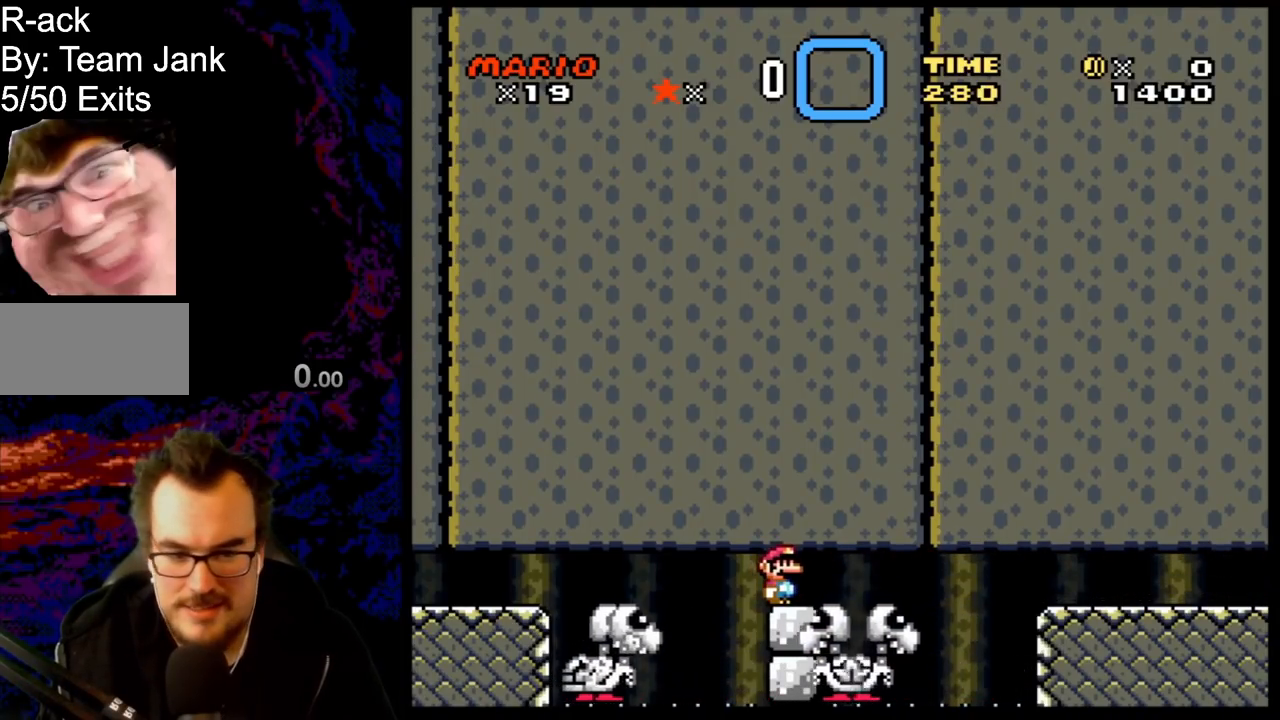
{"buttons": ["B", "Y", "DPAD_RIGHT"], "events": [[333, "DPAD_RIGHT", "down"]]}
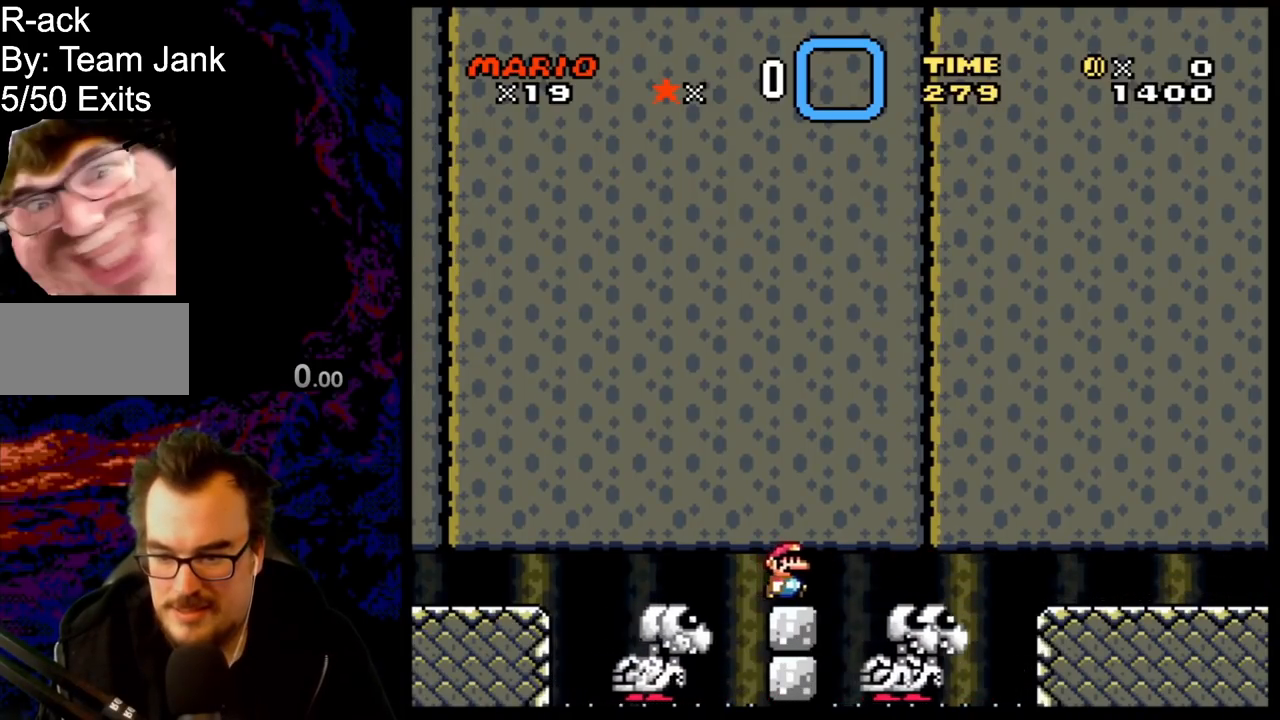
{"buttons": ["B", "Y", "DPAD_RIGHT"], "events": []}
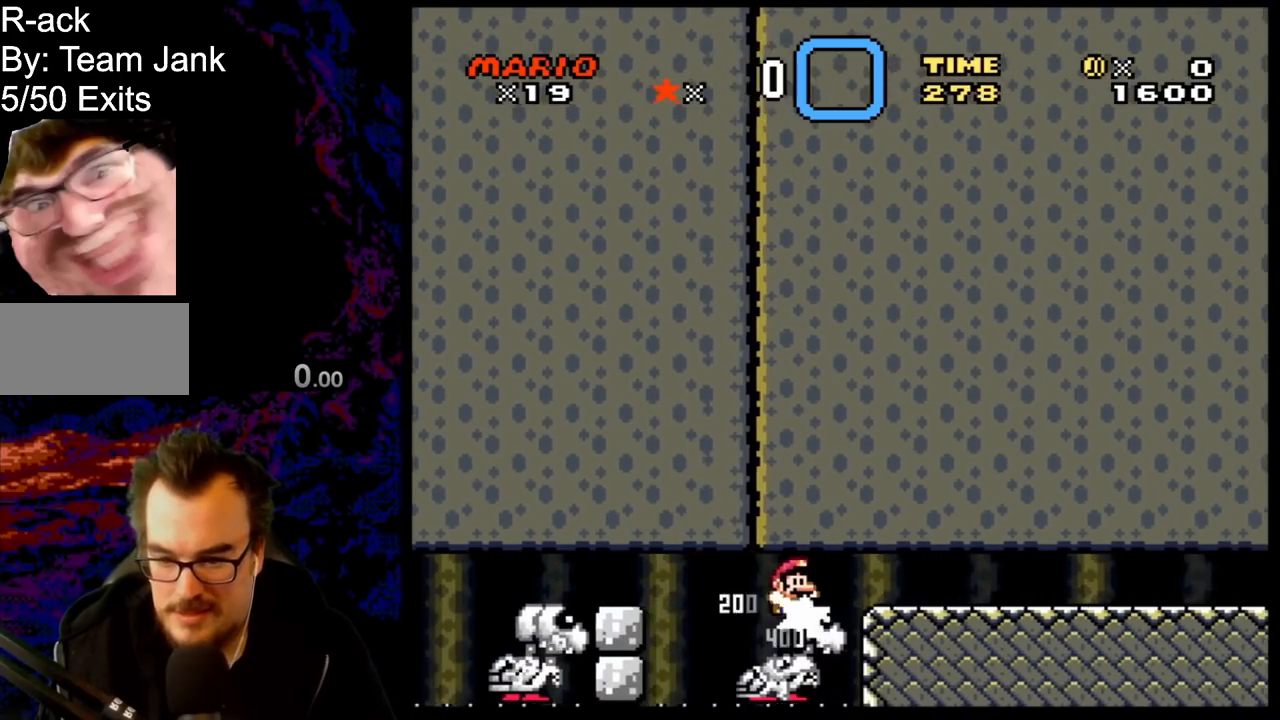
{"buttons": ["B", "Y", "DPAD_RIGHT"], "events": []}
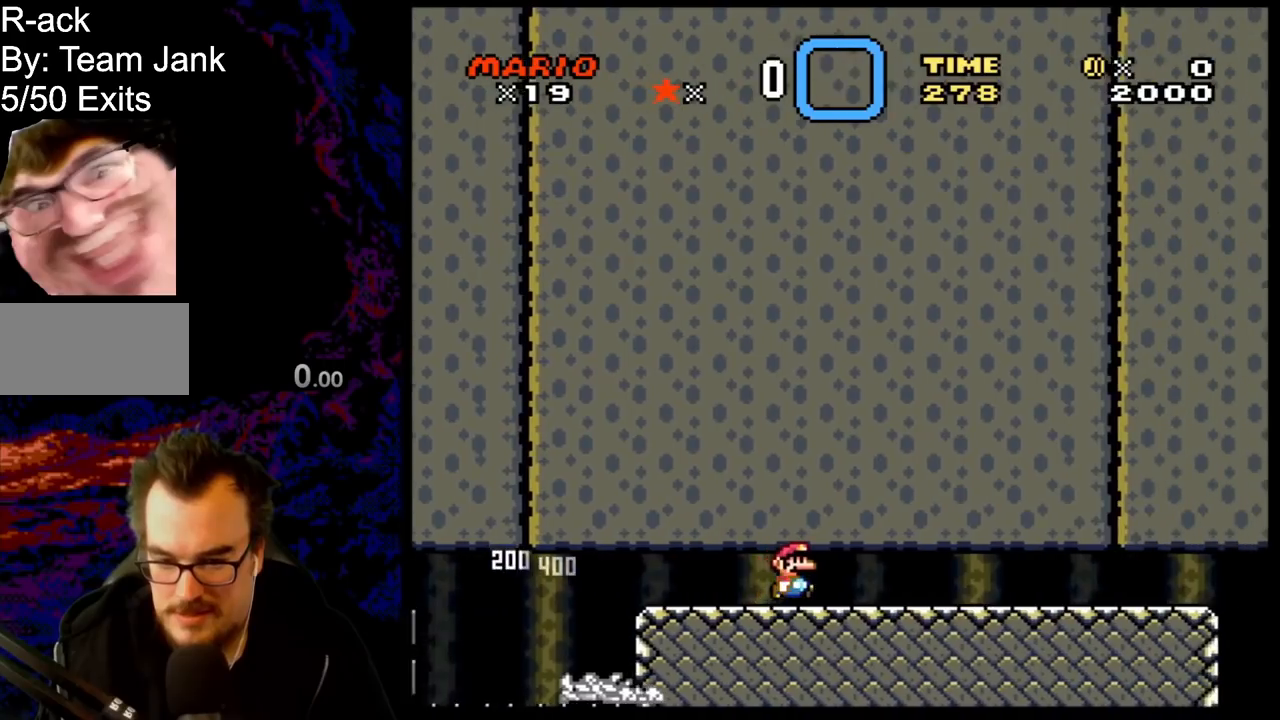
{"buttons": ["B", "Y", "DPAD_RIGHT"], "events": []}
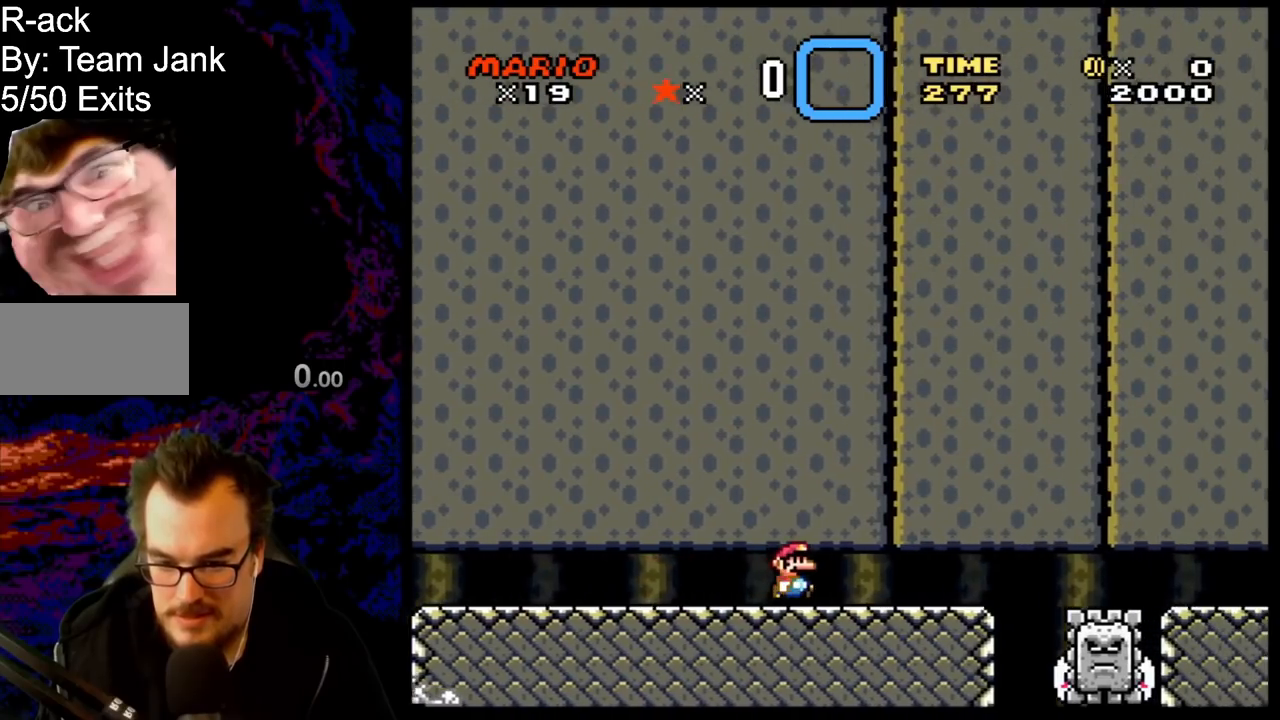
{"buttons": ["A", "X", "DPAD_RIGHT"], "events": [[117, "B", "up"], [167, "X", "down"], [183, "Y", "up"], [300, "A", "down"]]}
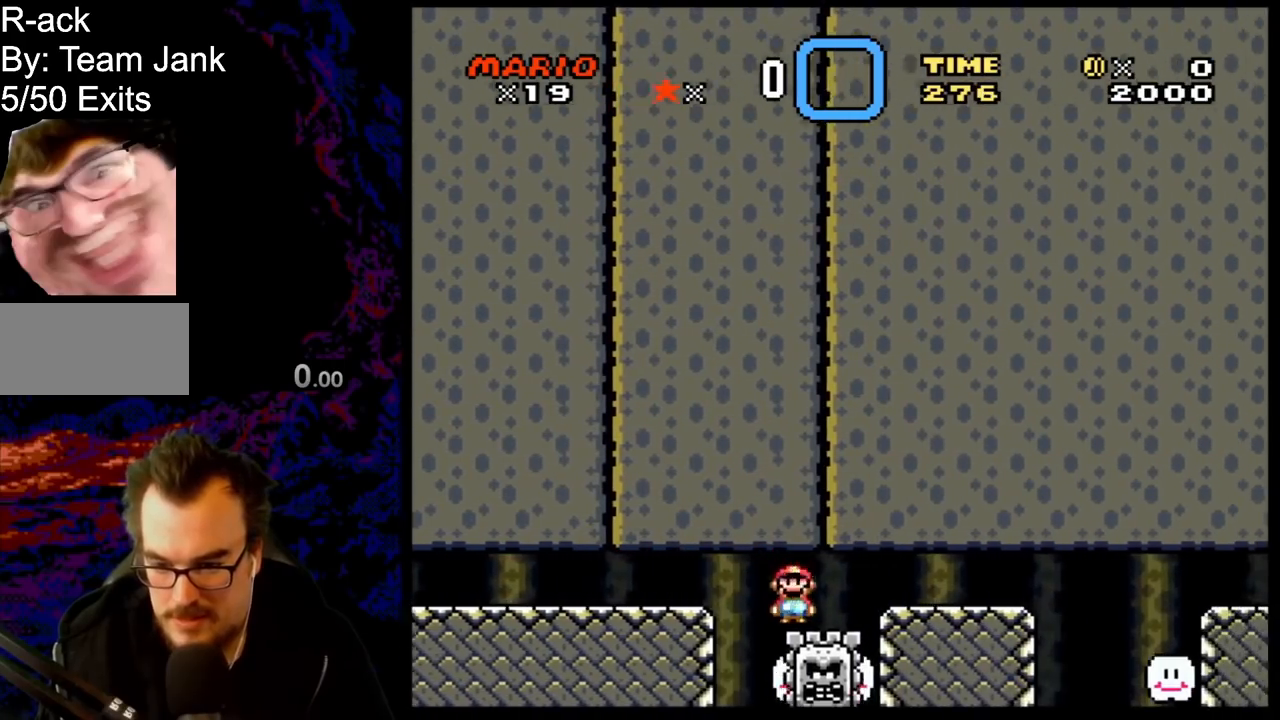
{"buttons": ["A", "X", "DPAD_RIGHT"], "events": [[50, "A", "up"], [100, "DPAD_RIGHT", "up"], [300, "DPAD_RIGHT", "down"], [333, "A", "down"]]}
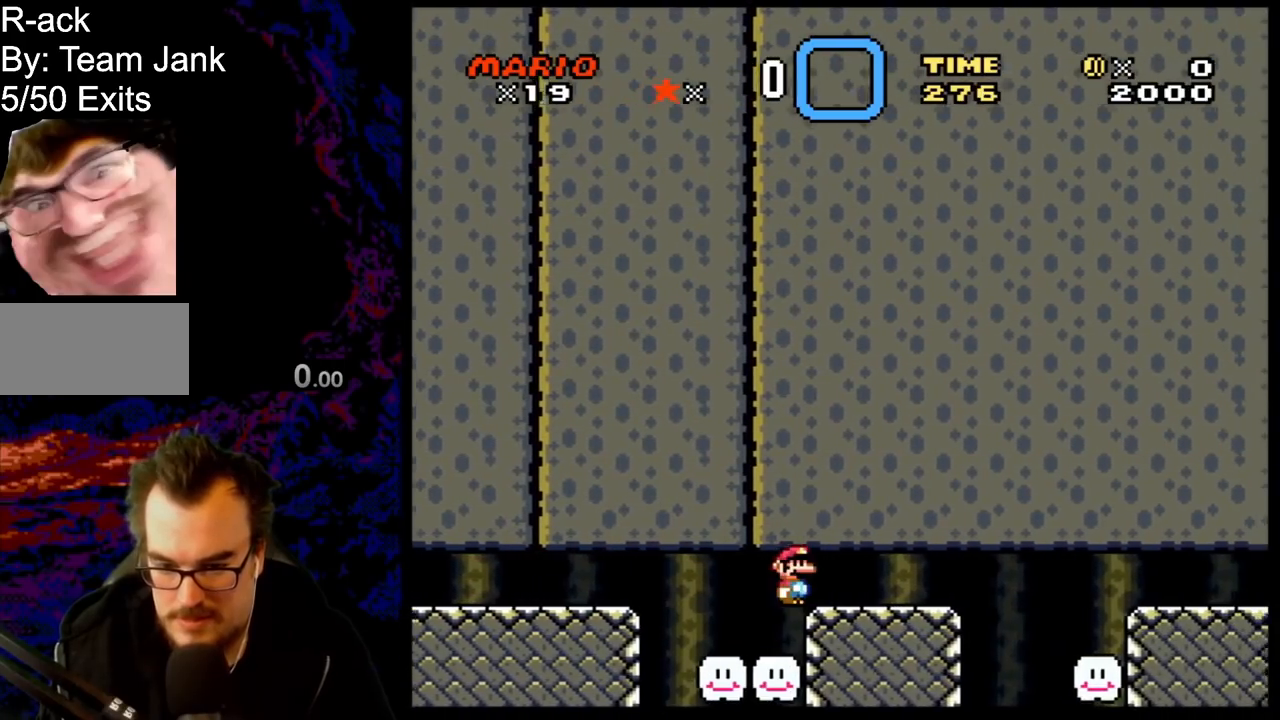
{"buttons": ["A", "X", "DPAD_RIGHT"], "events": [[283, "A", "up"], [383, "A", "down"]]}
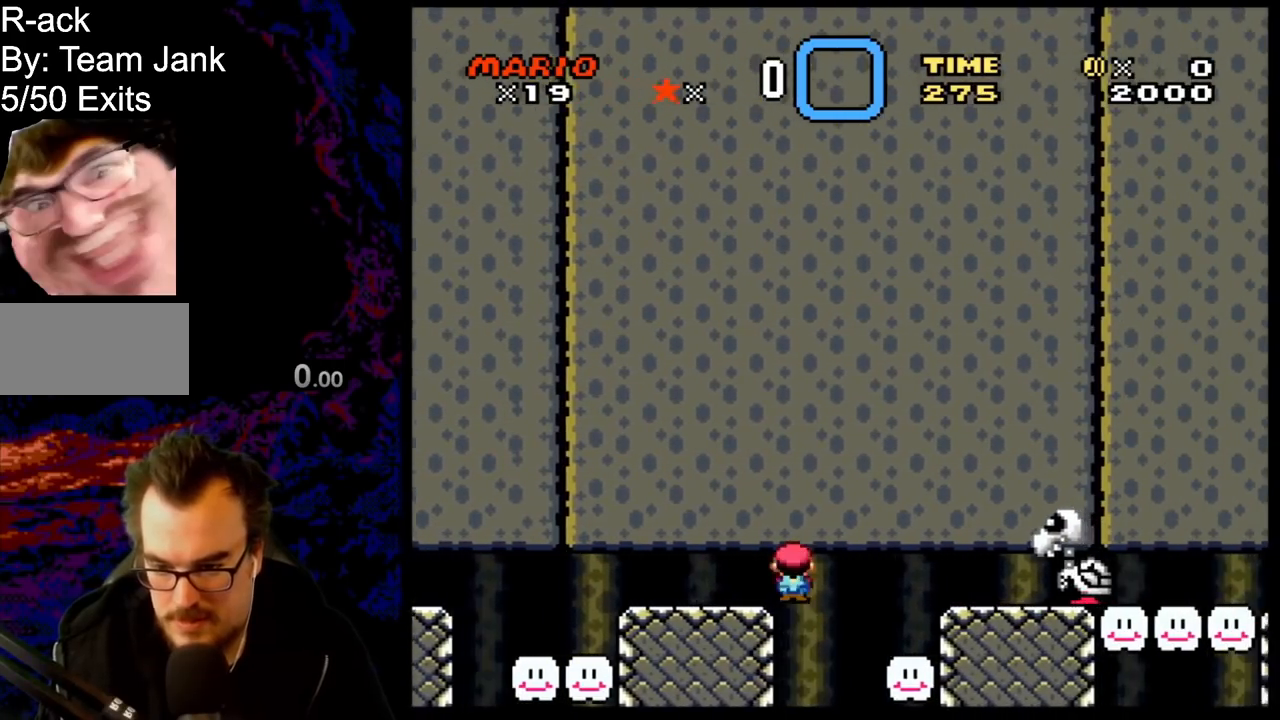
{"buttons": ["A", "X"], "events": [[383, "DPAD_RIGHT", "up"]]}
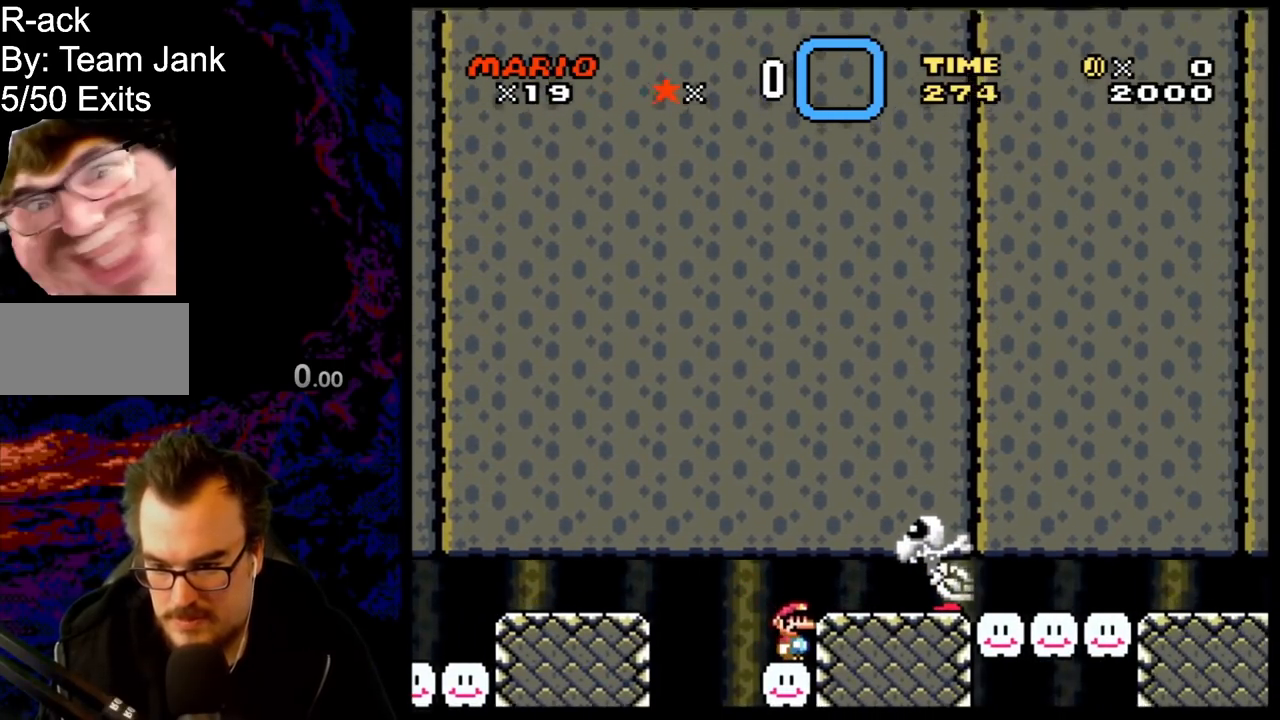
{"buttons": ["A", "X"], "events": []}
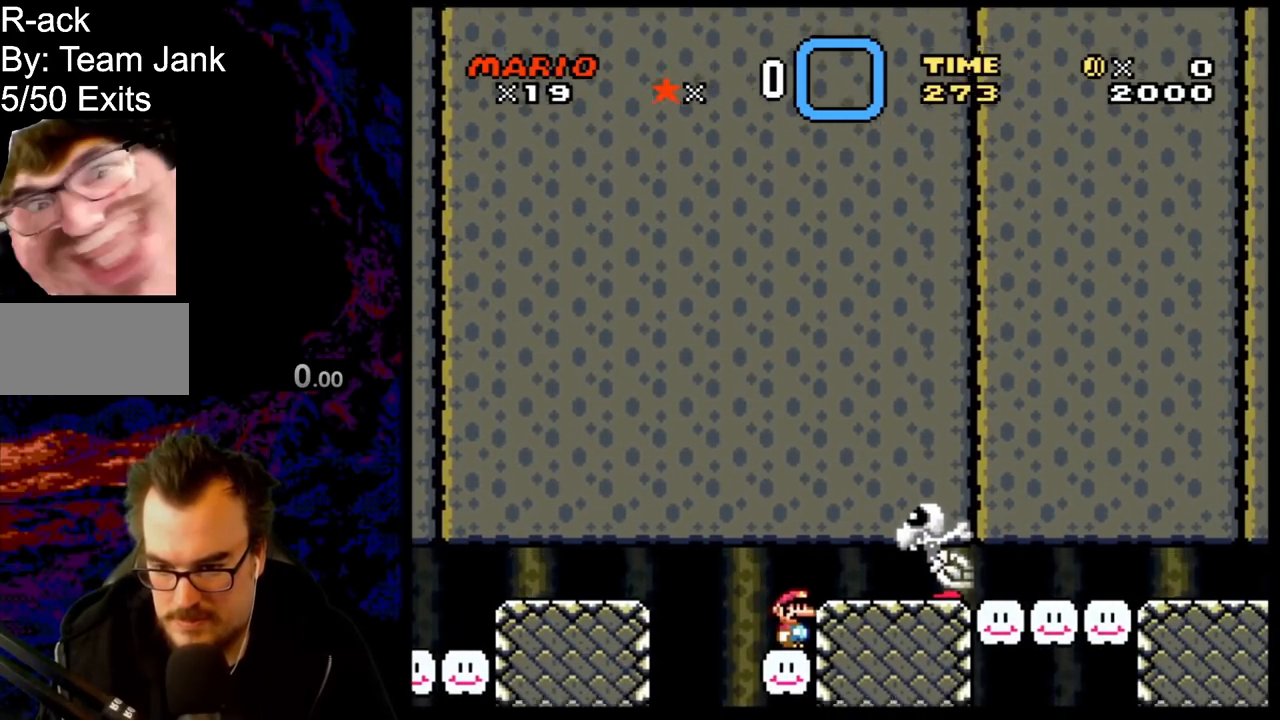
{"buttons": ["X"], "events": [[417, "A", "up"]]}
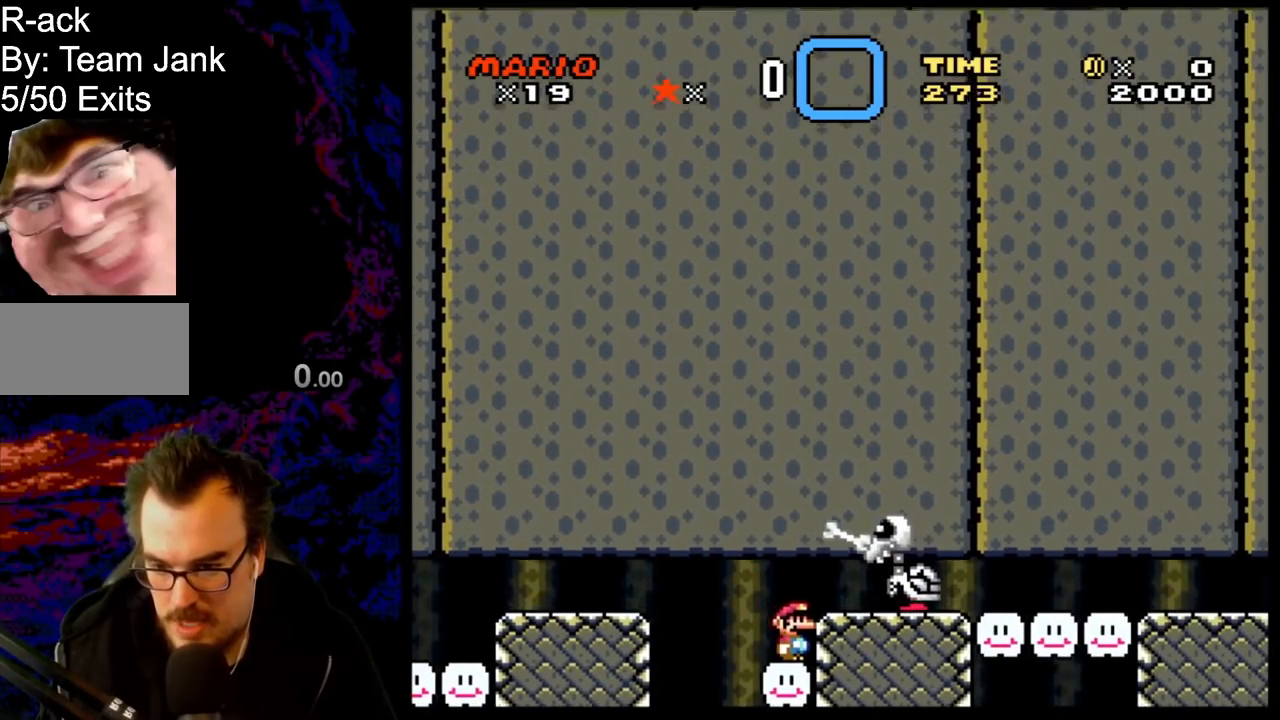
{"buttons": ["X", "DPAD_LEFT"], "events": [[367, "DPAD_LEFT", "down"]]}
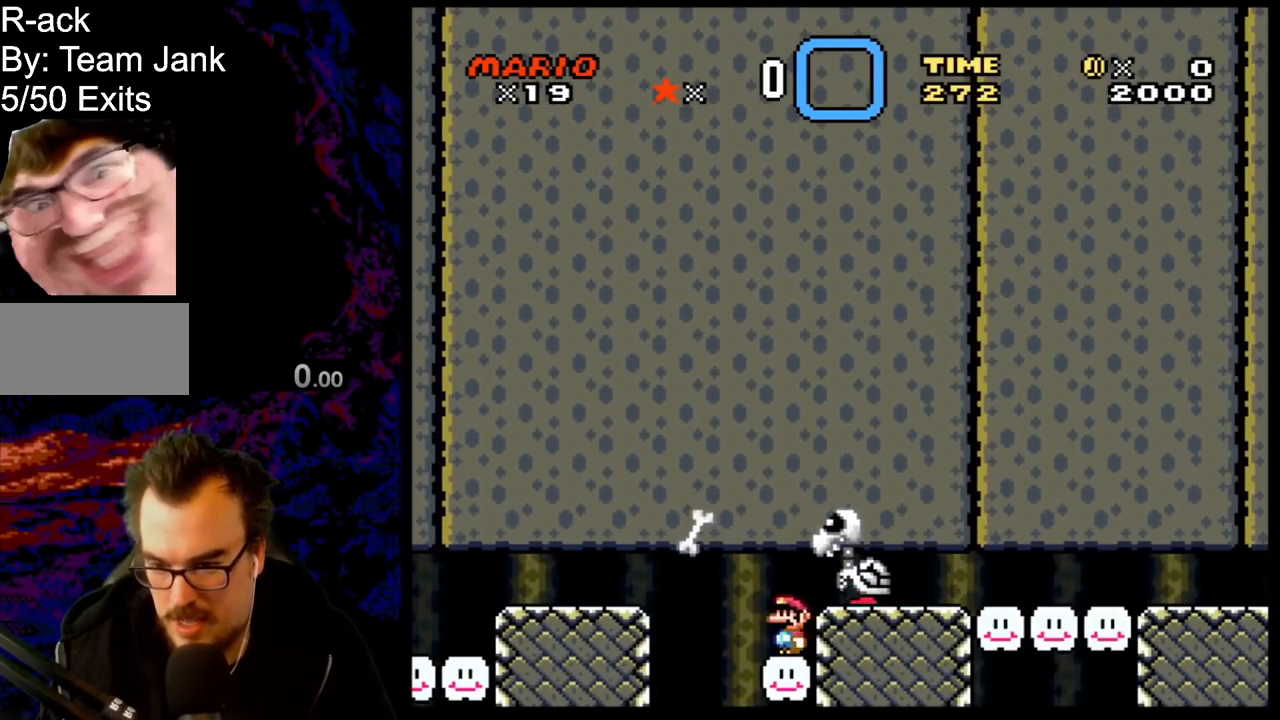
{"buttons": ["A", "X", "DPAD_LEFT"], "events": [[100, "A", "down"]]}
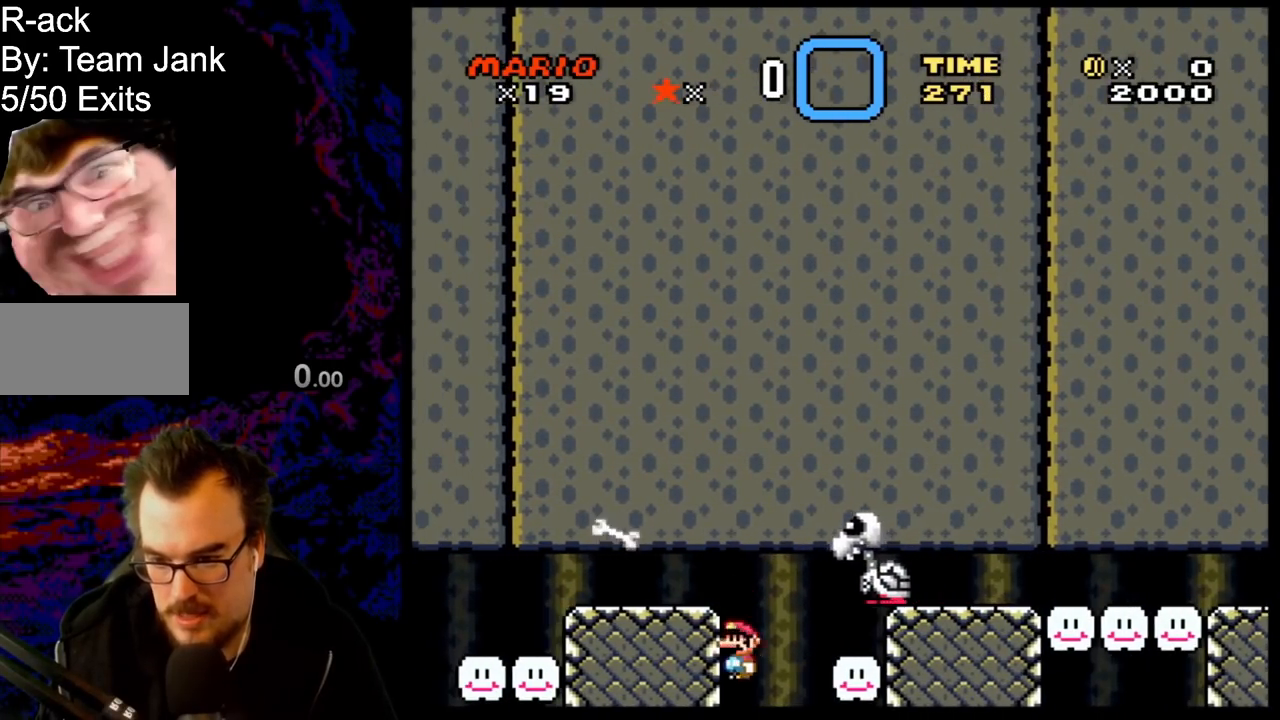
{"buttons": [], "events": [[133, "DPAD_LEFT", "up"], [300, "A", "up"], [317, "X", "up"]]}
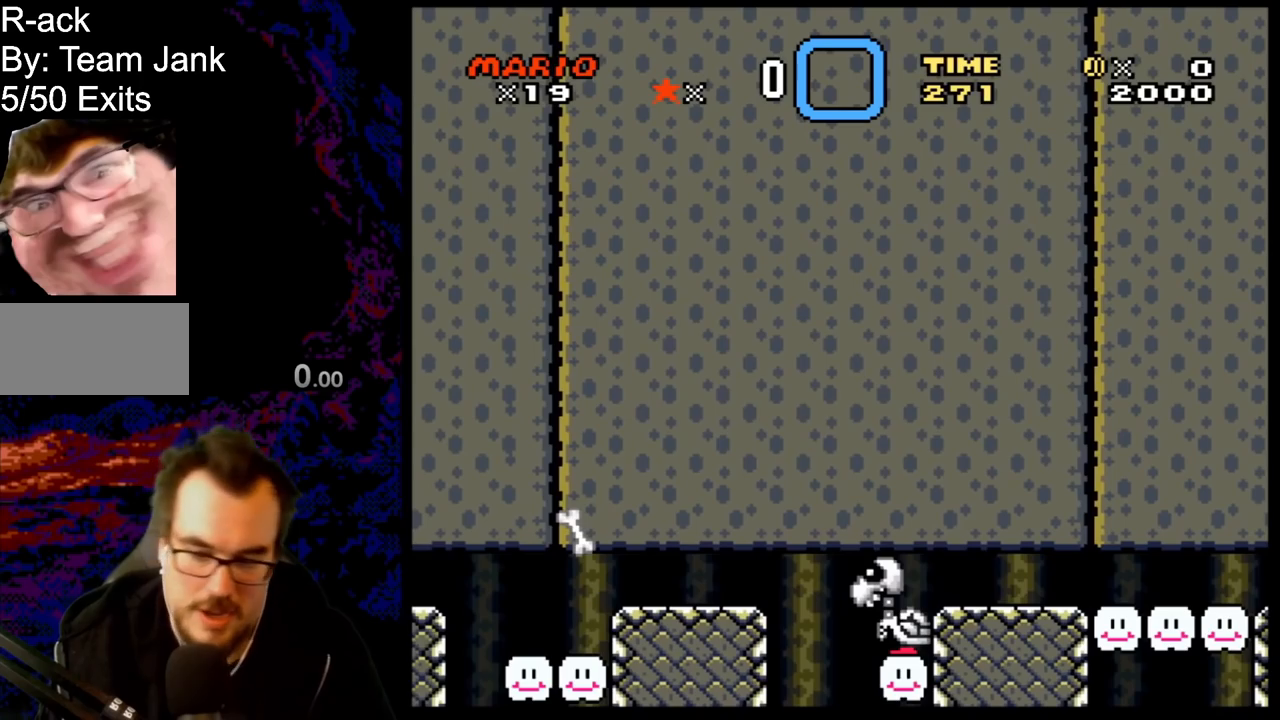
{"buttons": ["B"], "events": [[50, "B", "down"], [133, "B", "up"], [250, "B", "down"], [367, "B", "up"], [467, "B", "down"]]}
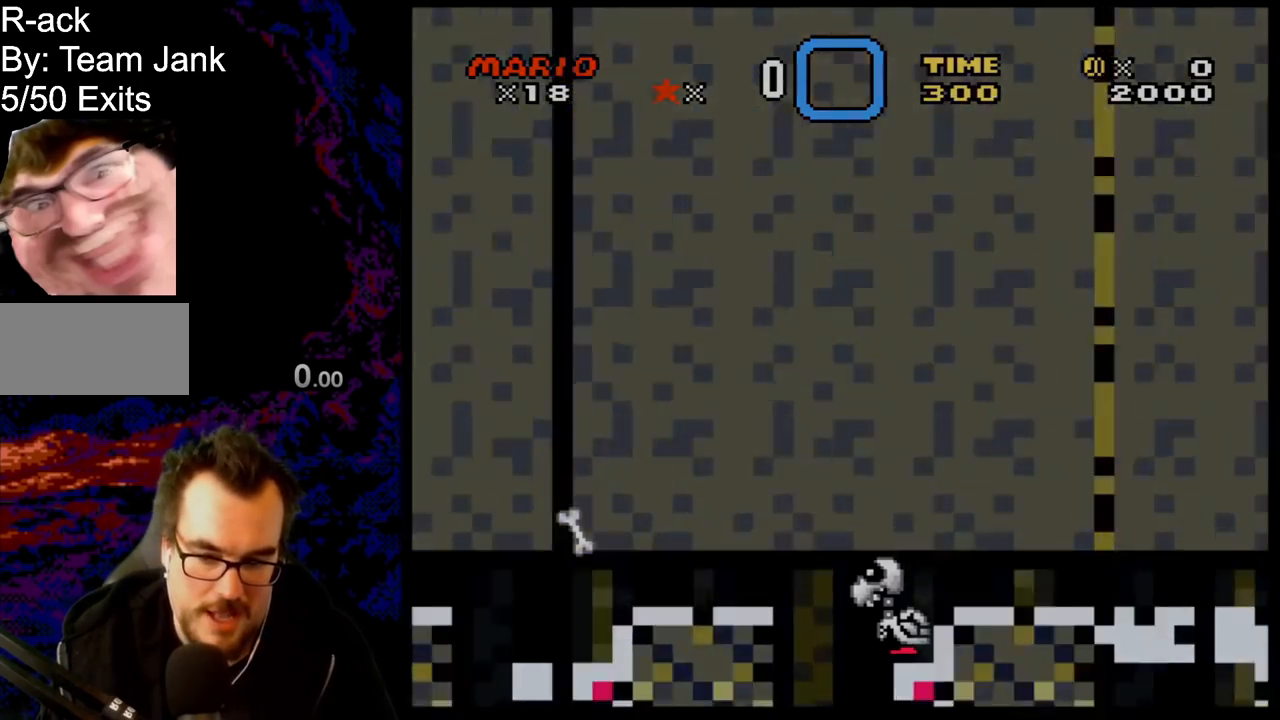
{"buttons": [], "events": [[100, "B", "up"], [183, "B", "down"], [383, "B", "up"]]}
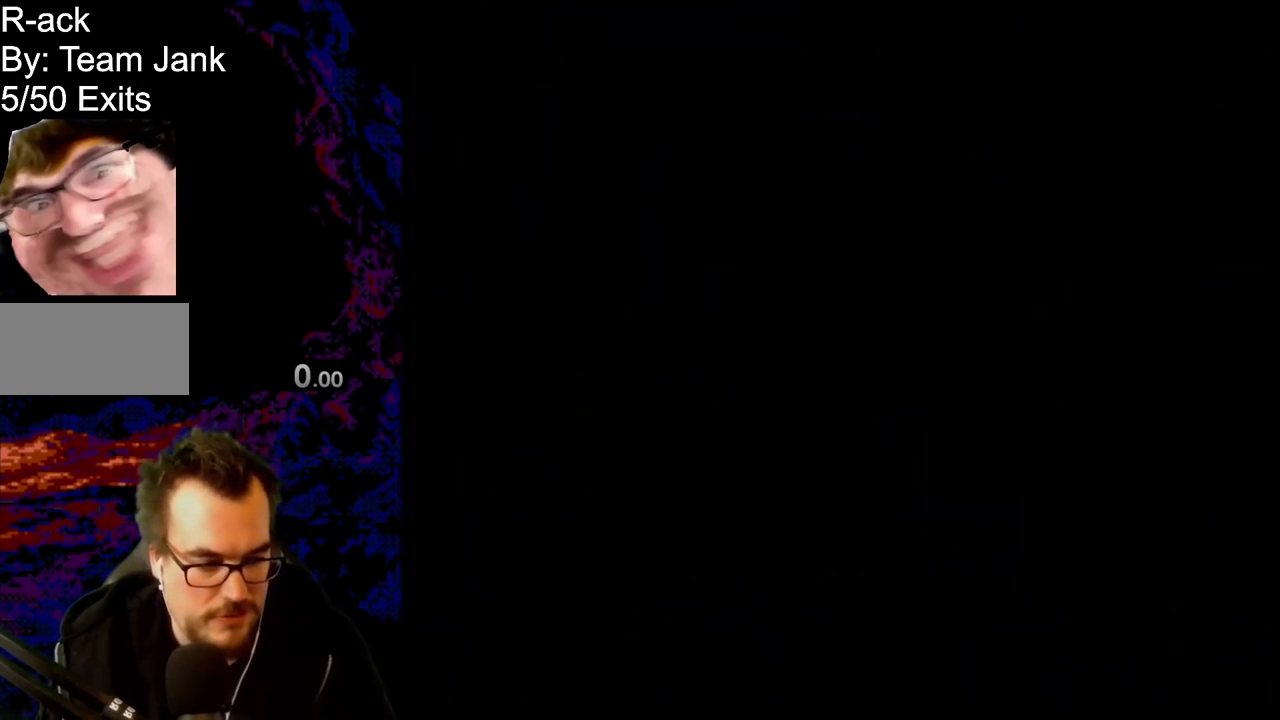
{"buttons": ["B", "Y"], "events": [[300, "B", "down"], [350, "Y", "down"]]}
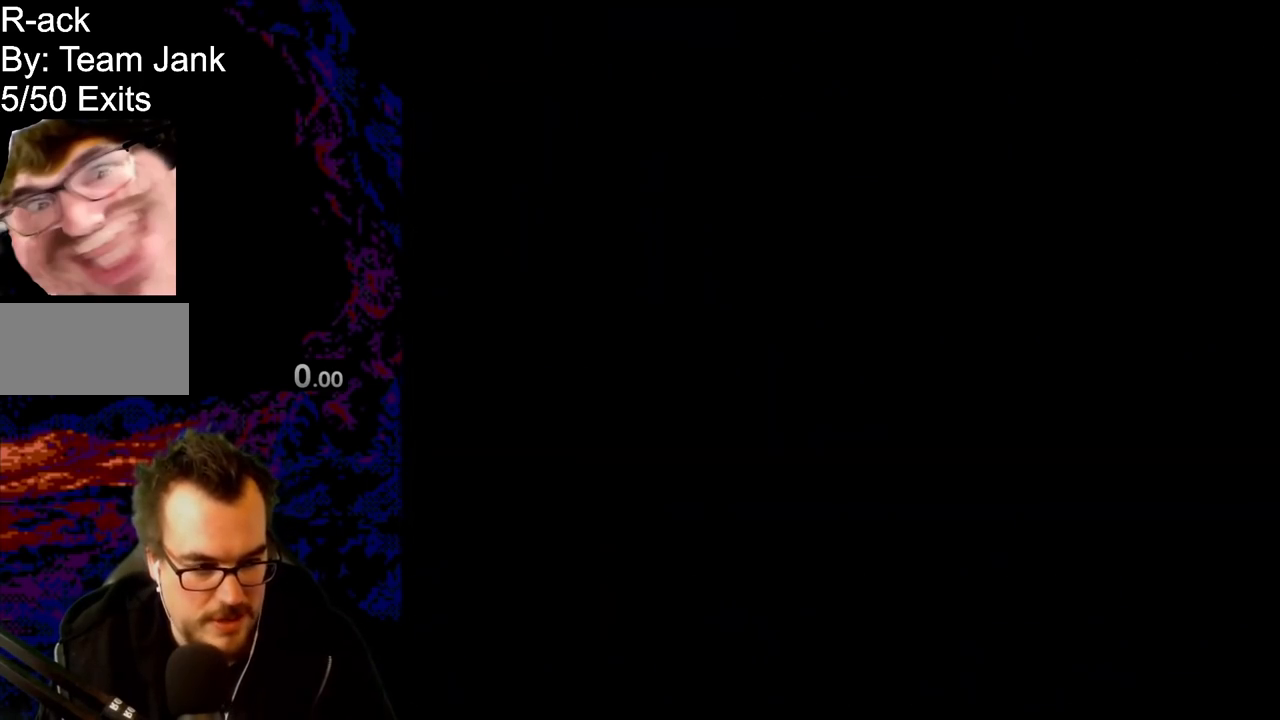
{"buttons": ["B", "Y", "DPAD_RIGHT"], "events": [[433, "DPAD_RIGHT", "down"]]}
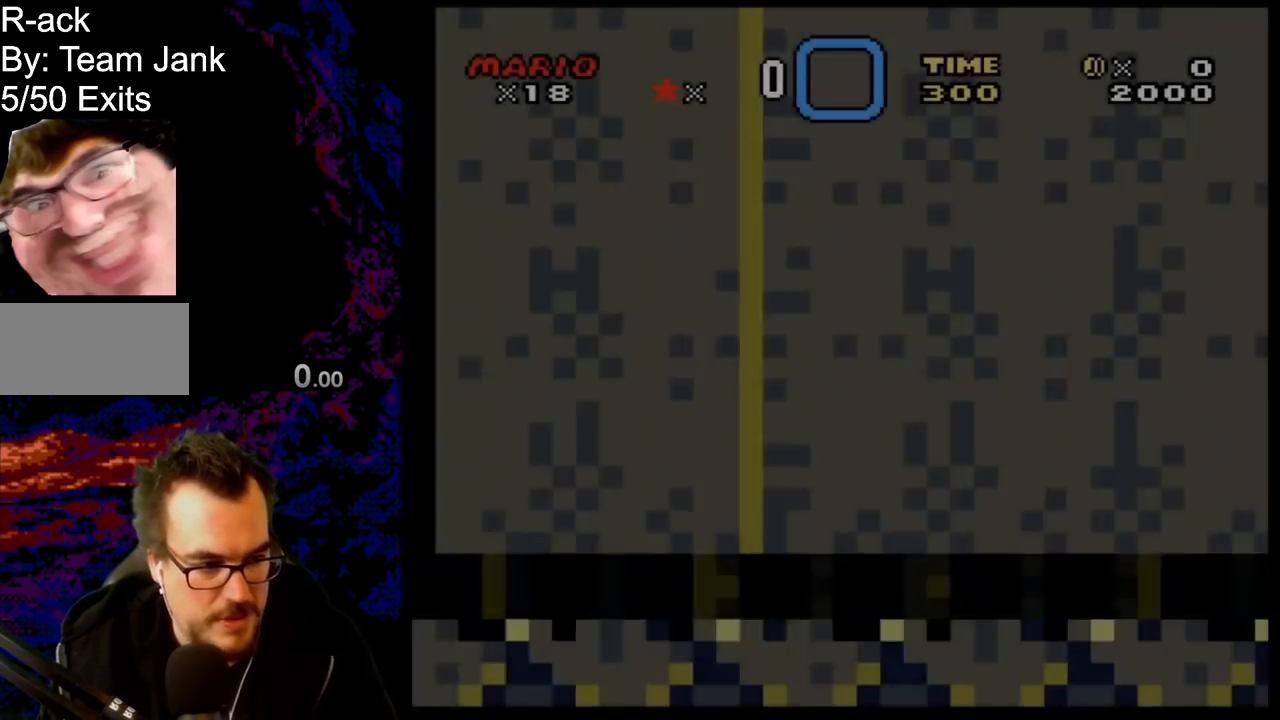
{"buttons": ["X", "DPAD_RIGHT"], "events": [[233, "X", "down"], [250, "B", "up"], [267, "Y", "up"], [300, "A", "down"], [367, "A", "up"]]}
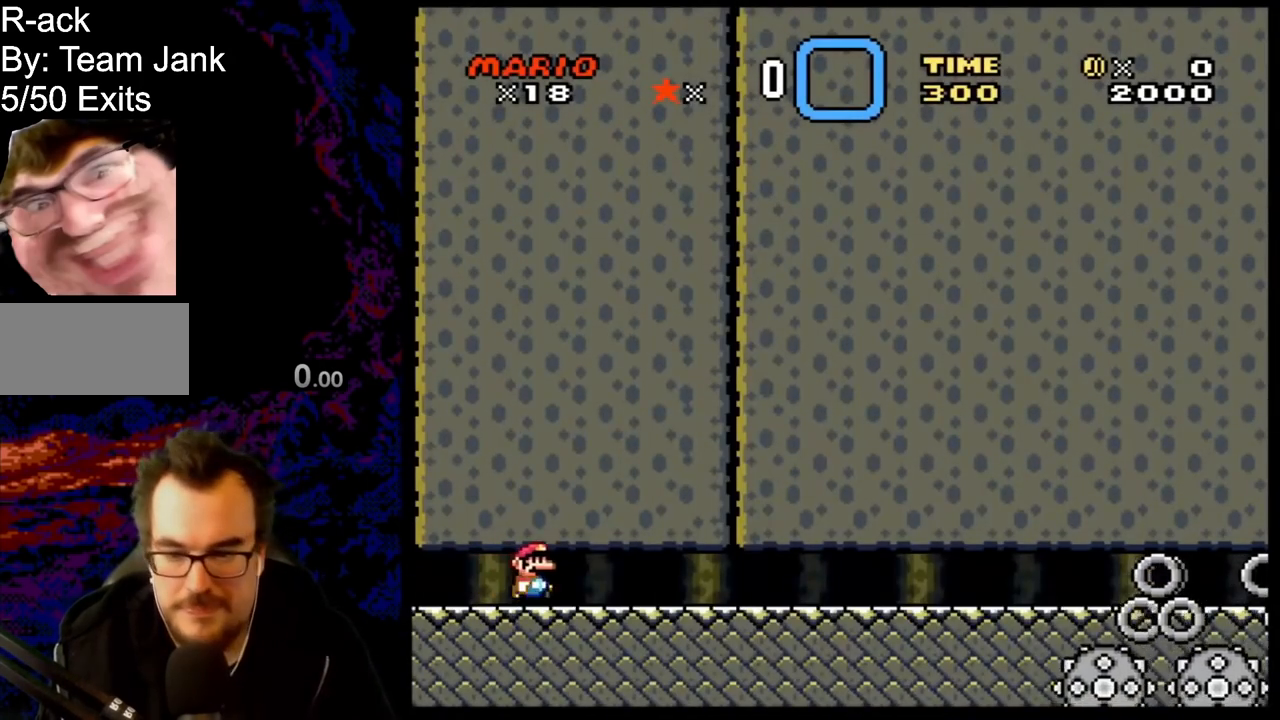
{"buttons": ["X", "DPAD_RIGHT"], "events": []}
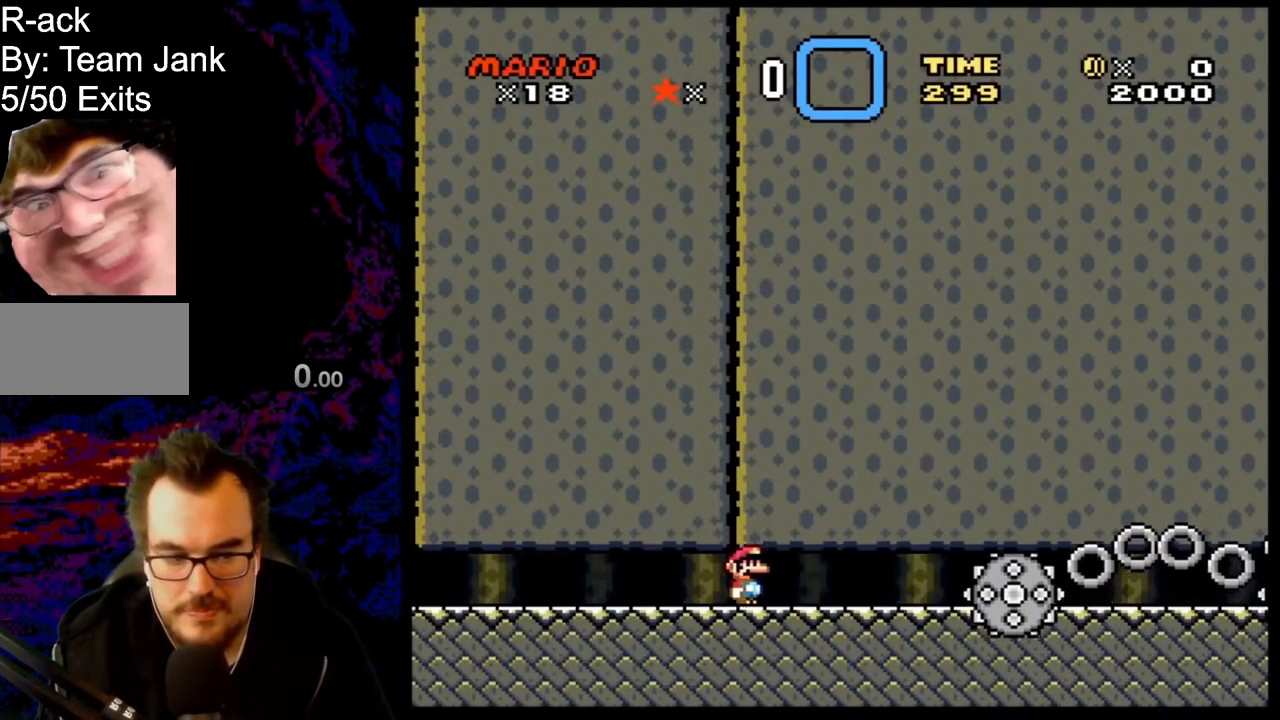
{"buttons": ["X", "DPAD_RIGHT"], "events": []}
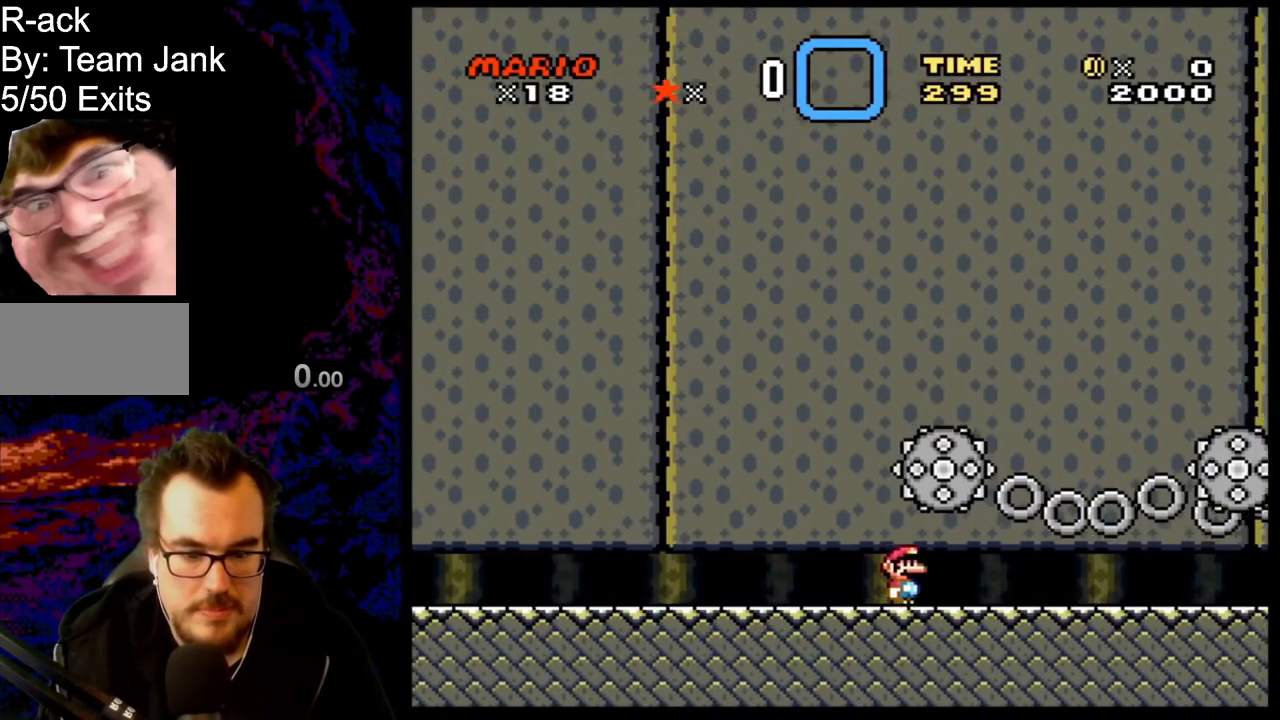
{"buttons": ["X", "DPAD_RIGHT"], "events": []}
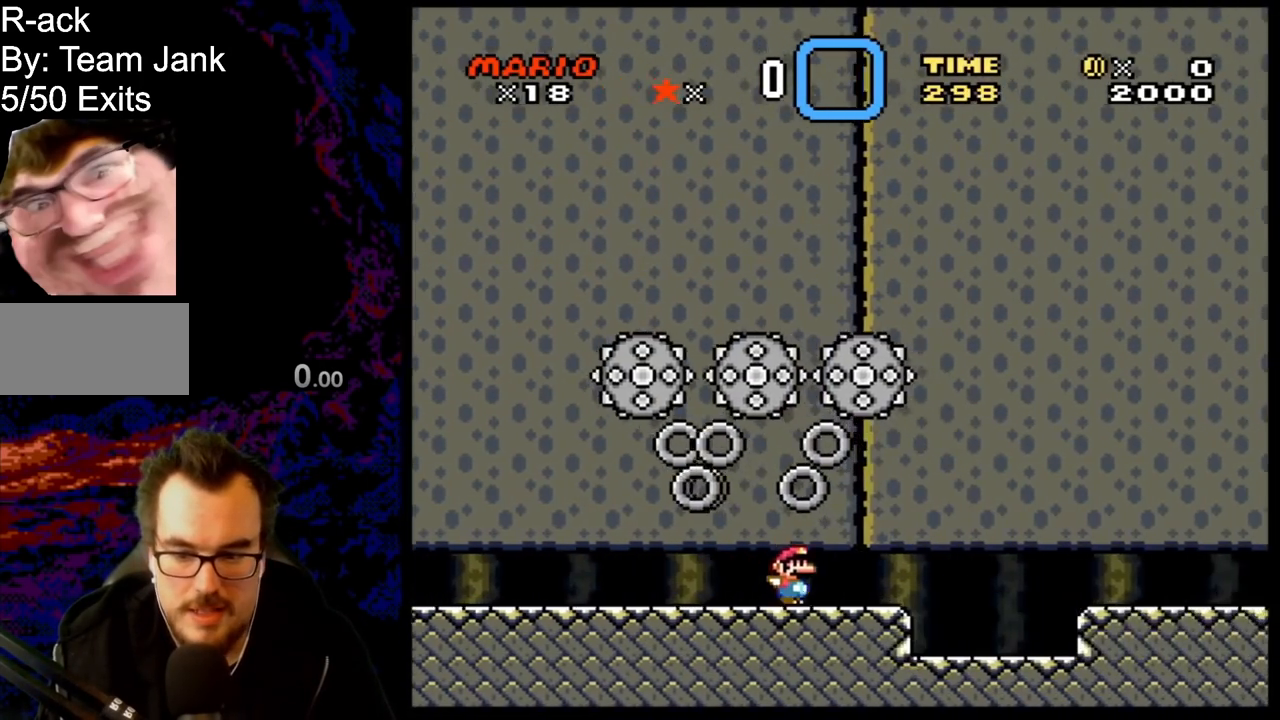
{"buttons": ["A", "X", "DPAD_RIGHT"], "events": [[317, "A", "down"]]}
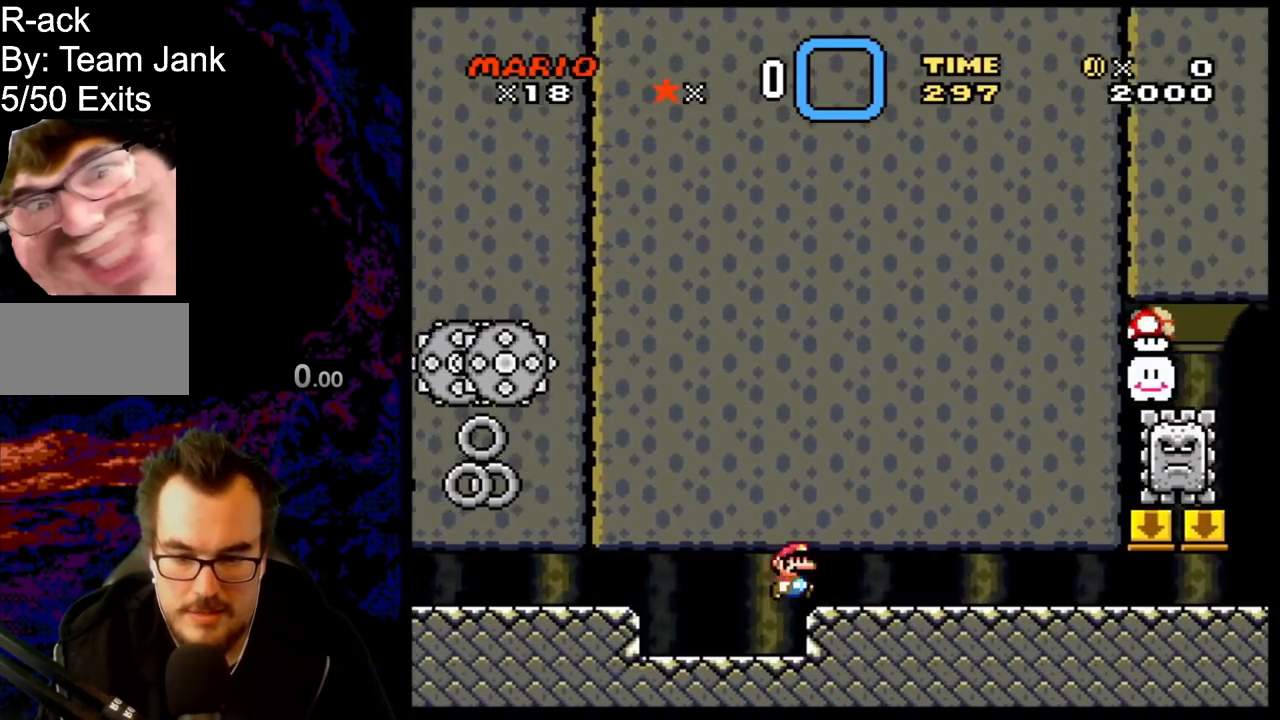
{"buttons": ["X", "DPAD_RIGHT"], "events": [[167, "A", "up"]]}